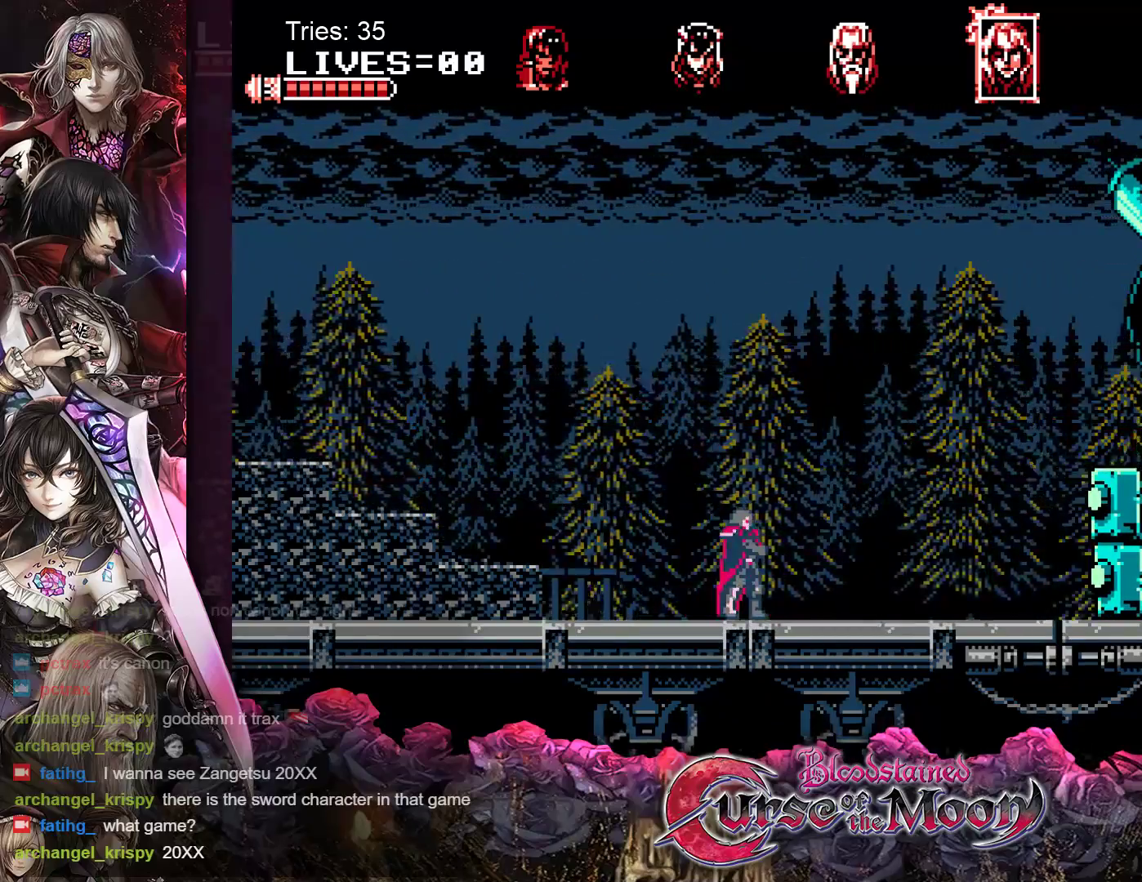
Gameplay with a controller (Nintendo layout); each line is a JSON object with the inputs held at the frame after it. "events" lists button and stick changes between this image and that frame as [ms after this image, input, new state], when the widget could be followed in between. Not read: L3 R3.
{"buttons": ["DPAD_RIGHT"], "events": []}
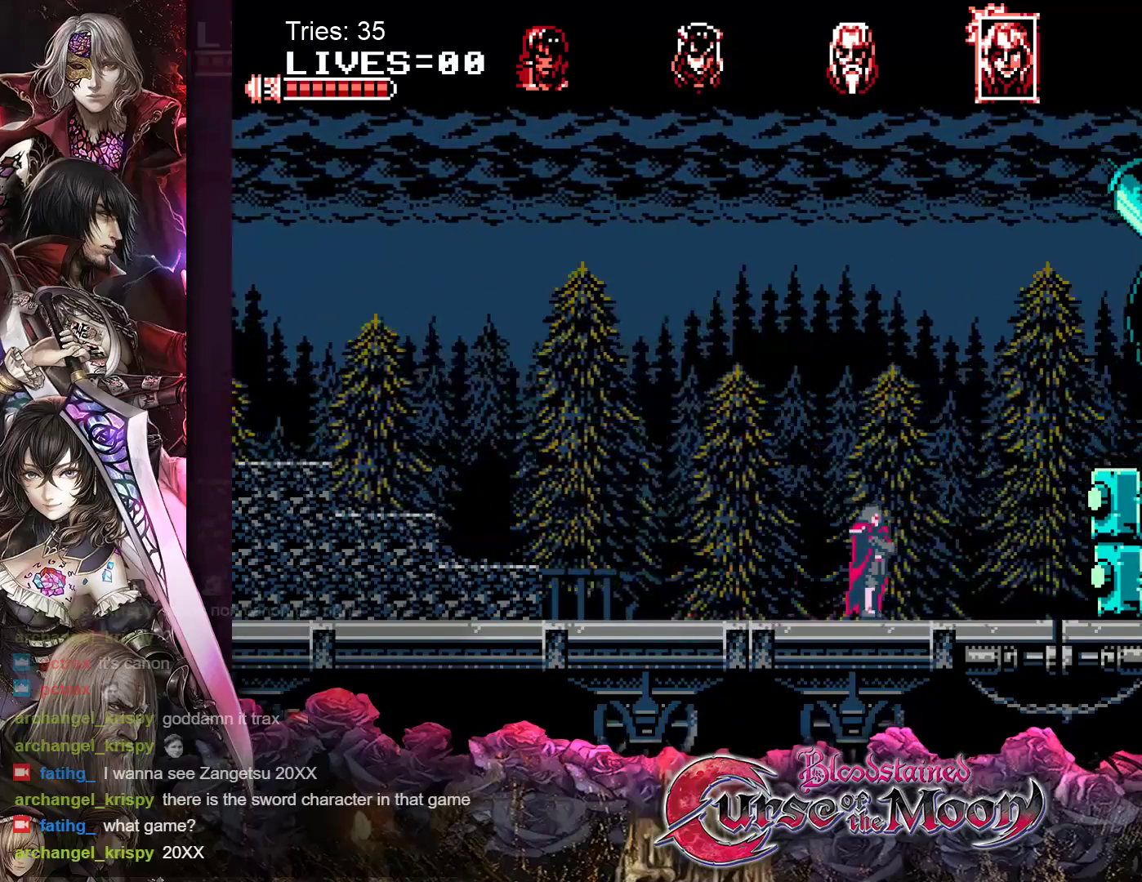
{"buttons": ["DPAD_RIGHT"], "events": []}
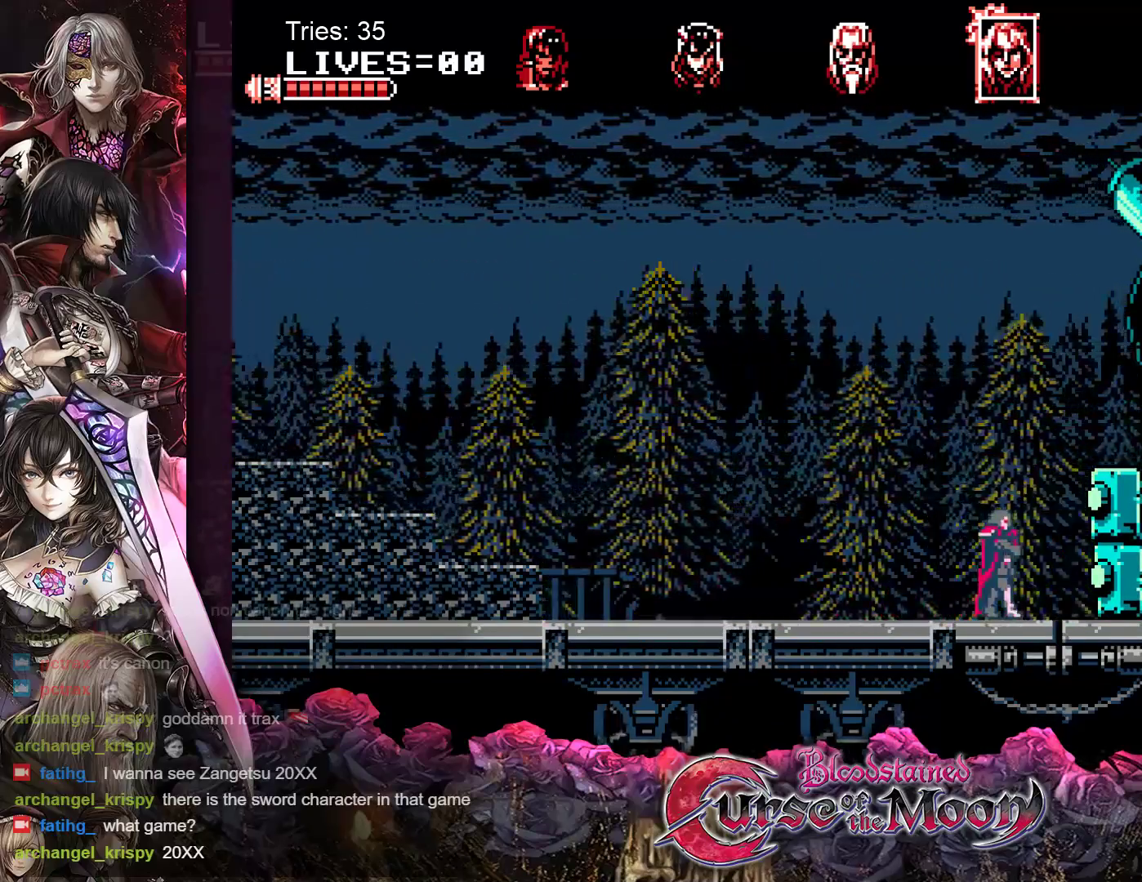
{"buttons": ["B", "Y"], "events": [[267, "DPAD_RIGHT", "up"], [383, "B", "down"], [483, "Y", "down"]]}
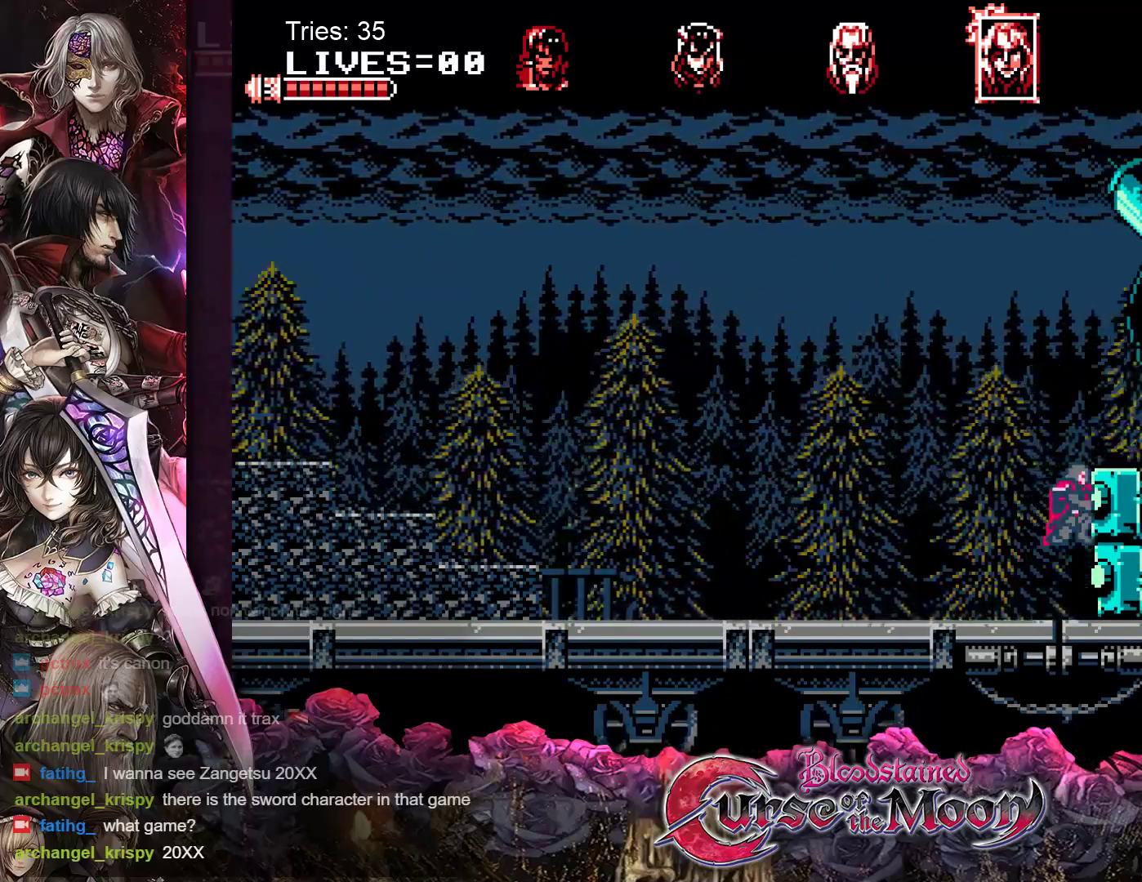
{"buttons": [], "events": [[200, "Y", "up"], [217, "B", "up"]]}
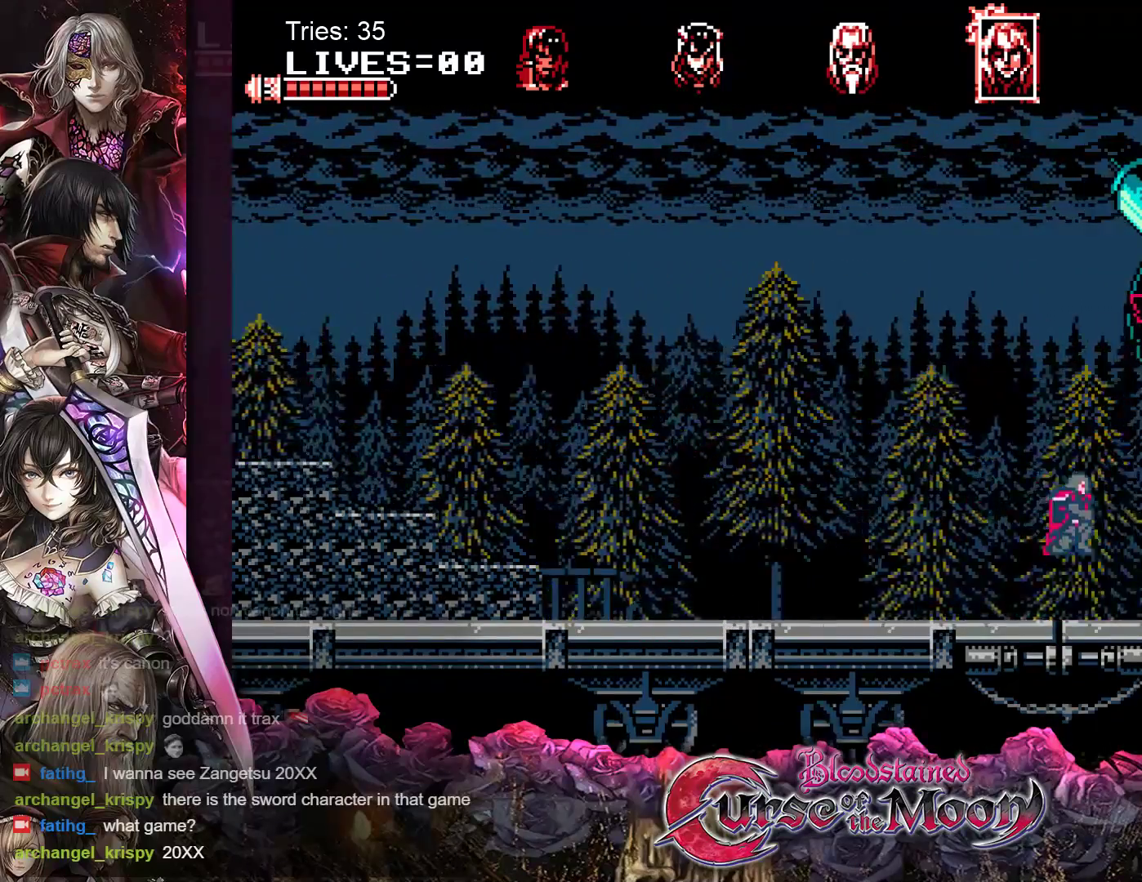
{"buttons": ["B", "Y"], "events": [[150, "B", "down"], [317, "Y", "down"]]}
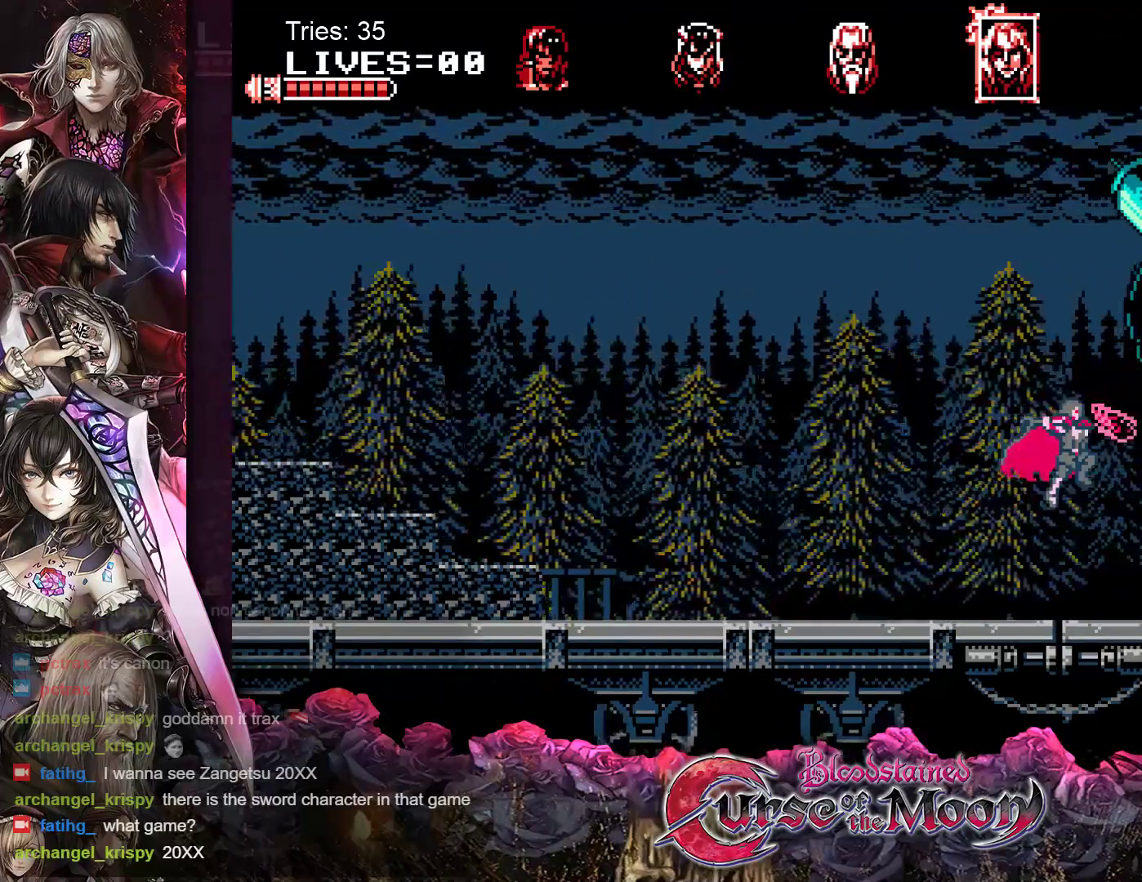
{"buttons": [], "events": [[33, "Y", "up"], [50, "B", "up"]]}
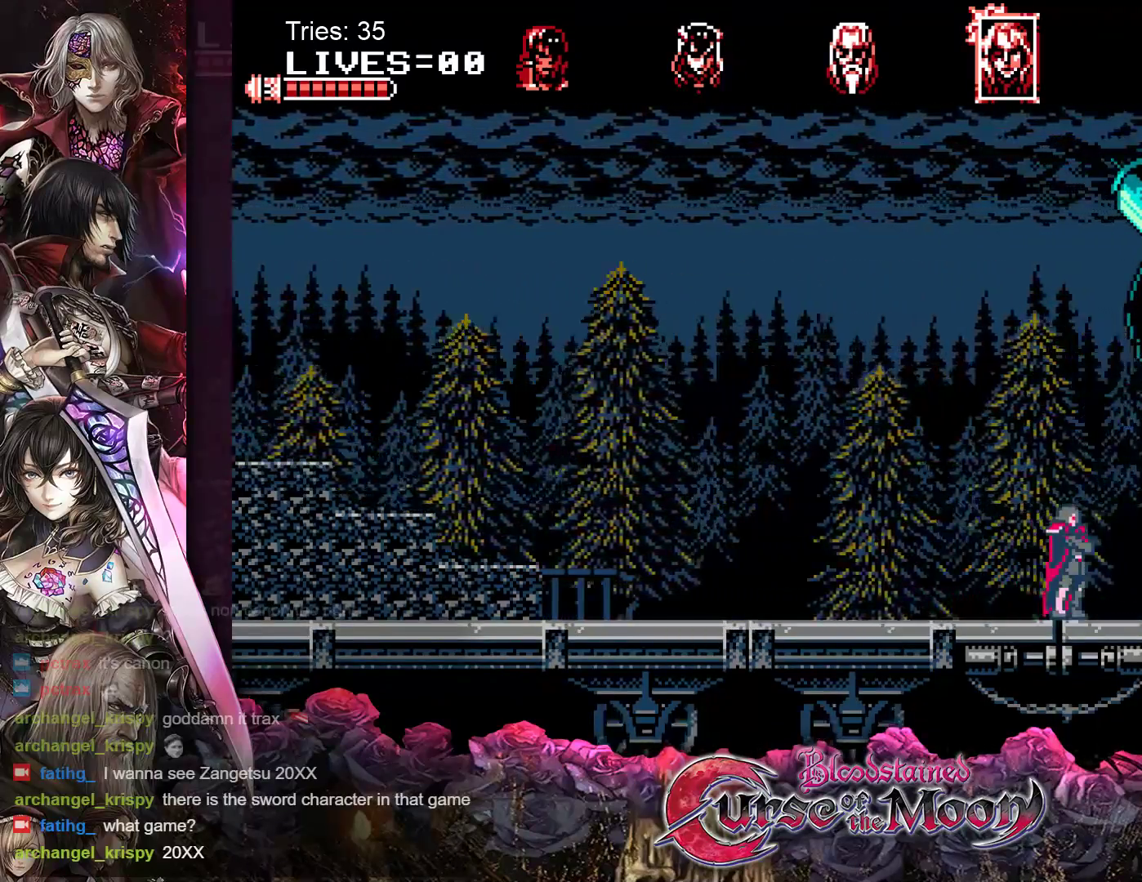
{"buttons": ["B", "Y"], "events": [[17, "DPAD_RIGHT", "down"], [83, "DPAD_RIGHT", "up"], [183, "B", "down"], [300, "Y", "down"]]}
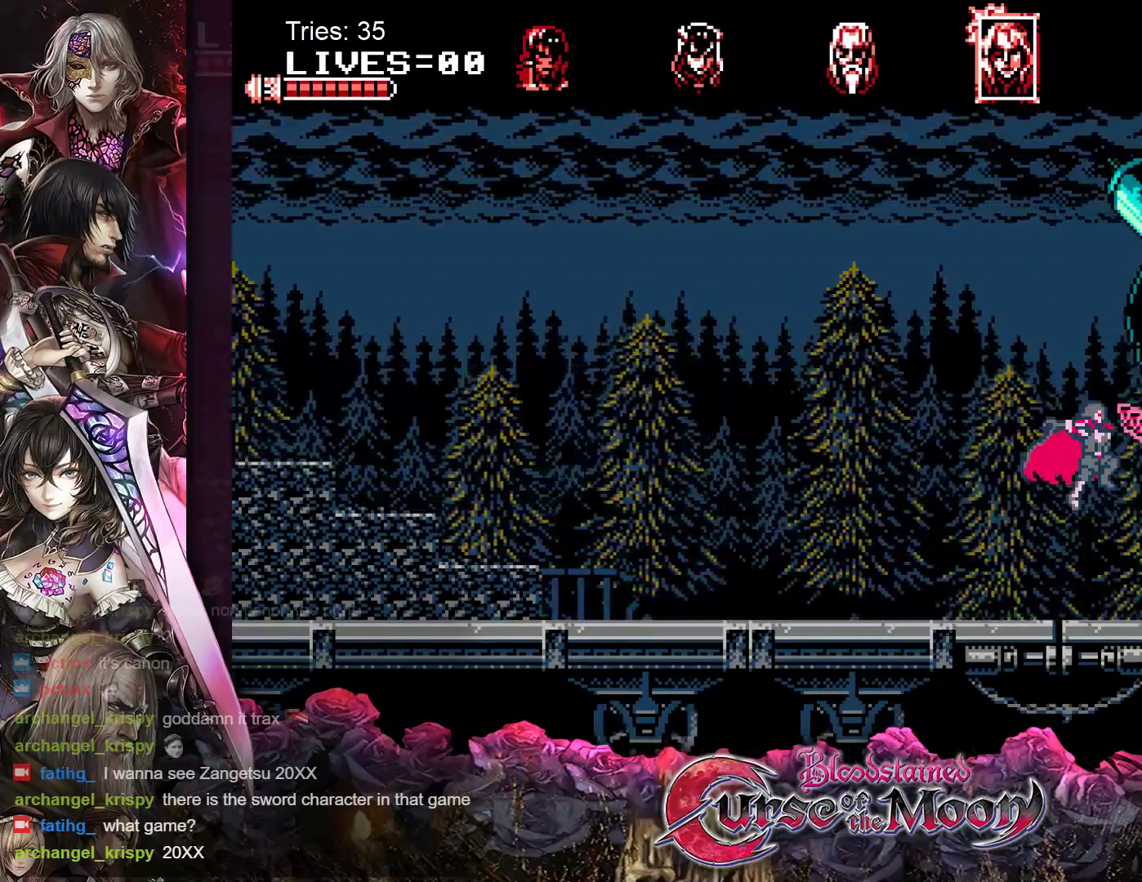
{"buttons": ["B"], "events": [[67, "Y", "up"], [83, "B", "up"], [467, "B", "down"]]}
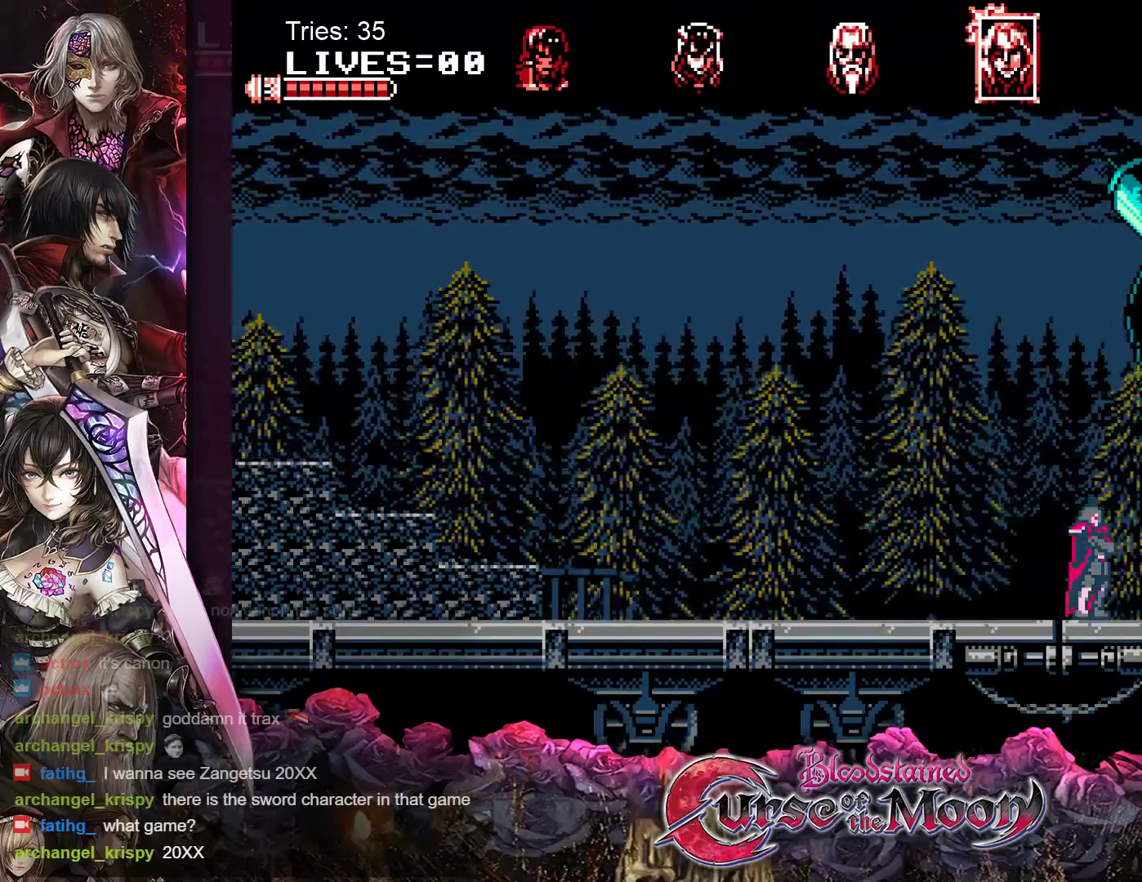
{"buttons": [], "events": [[83, "Y", "down"], [300, "Y", "up"], [333, "B", "up"]]}
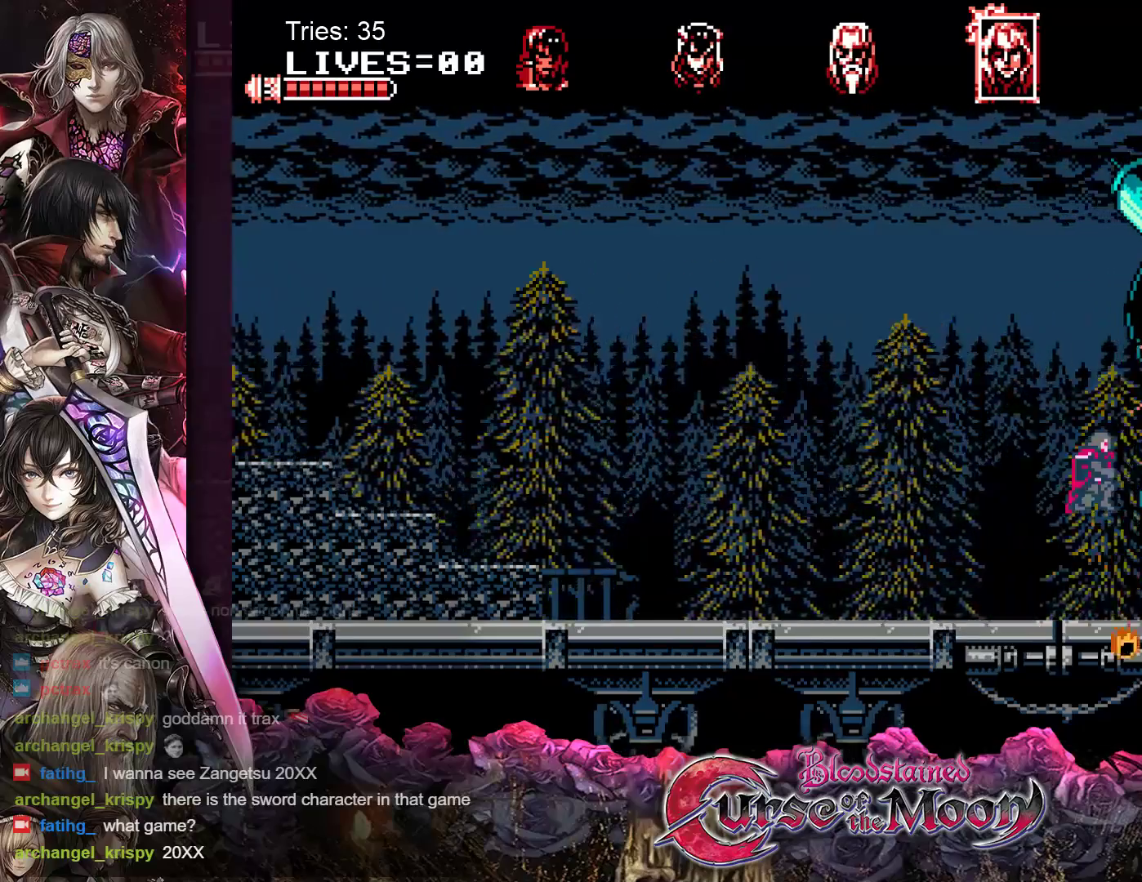
{"buttons": ["B", "Y"], "events": [[217, "B", "down"], [333, "Y", "down"]]}
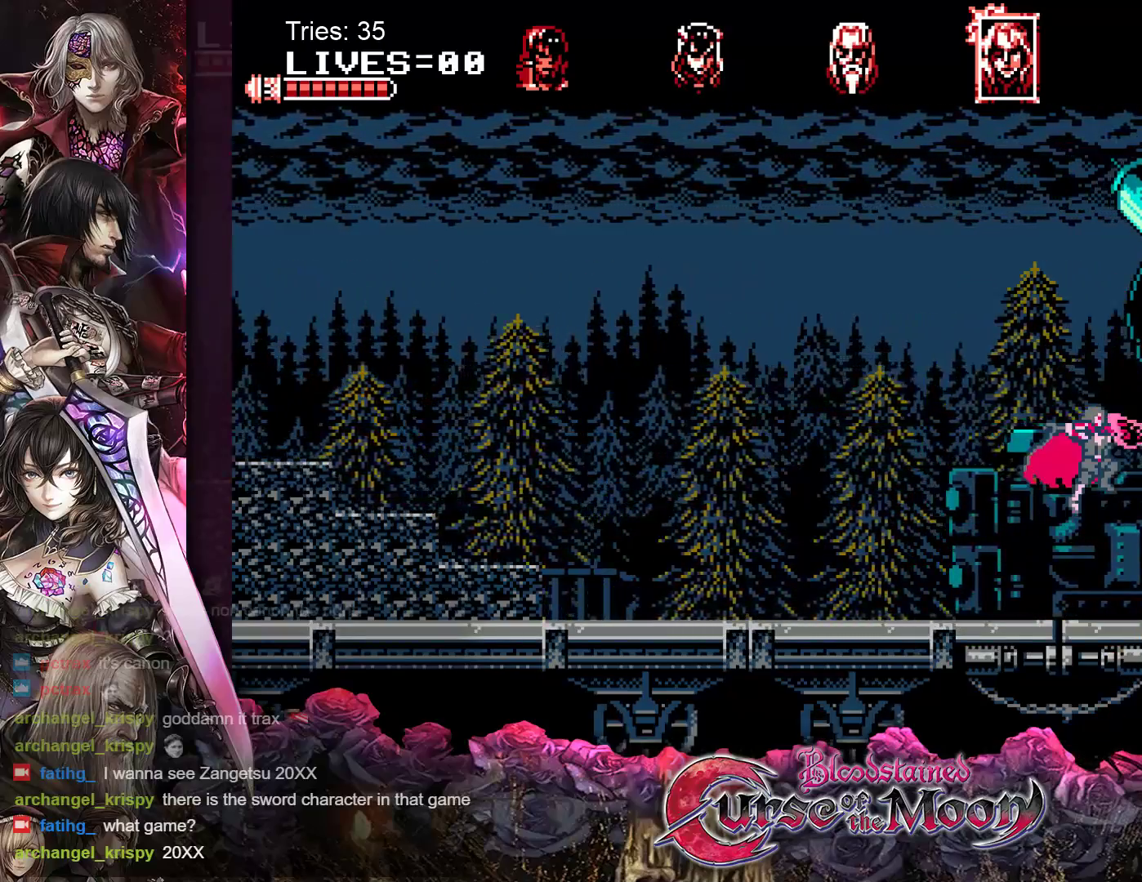
{"buttons": ["B"], "events": [[67, "Y", "up"], [83, "B", "up"], [483, "B", "down"]]}
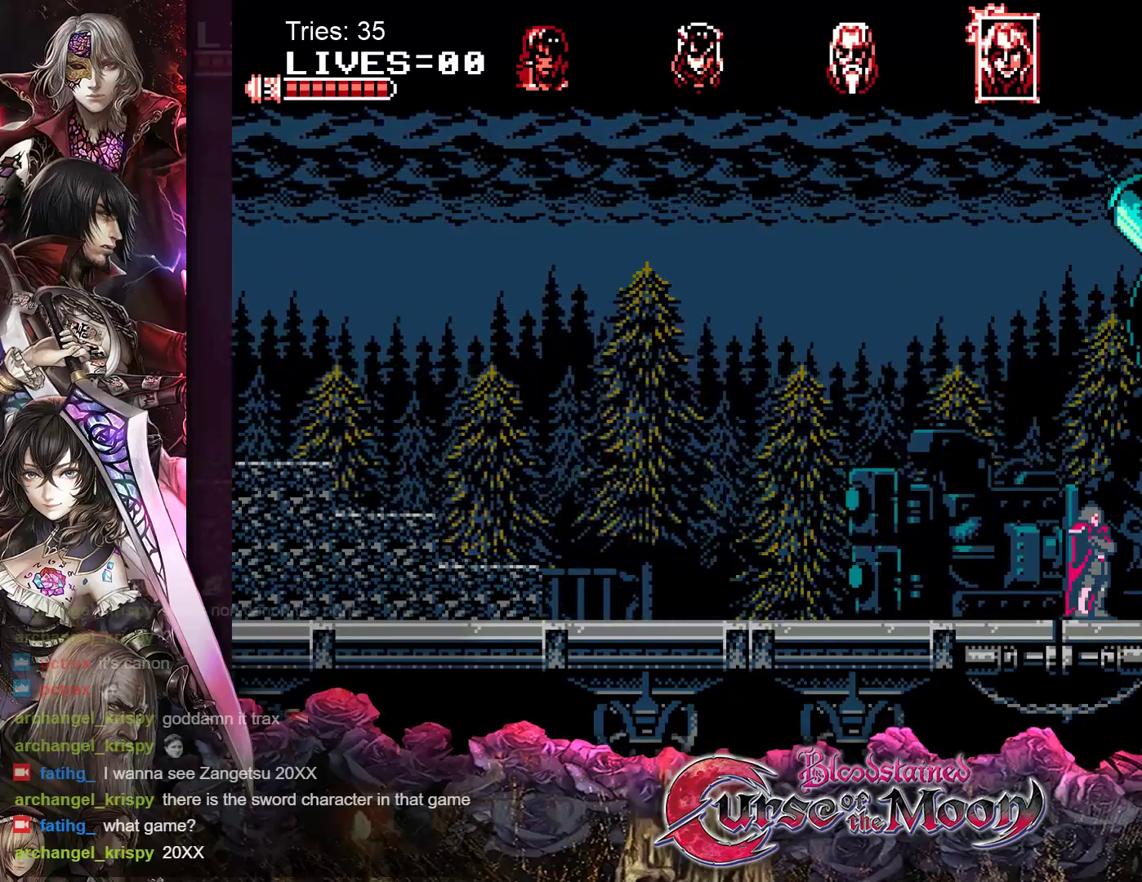
{"buttons": ["DPAD_LEFT"], "events": [[117, "Y", "down"], [300, "Y", "up"], [317, "B", "up"], [450, "DPAD_LEFT", "down"]]}
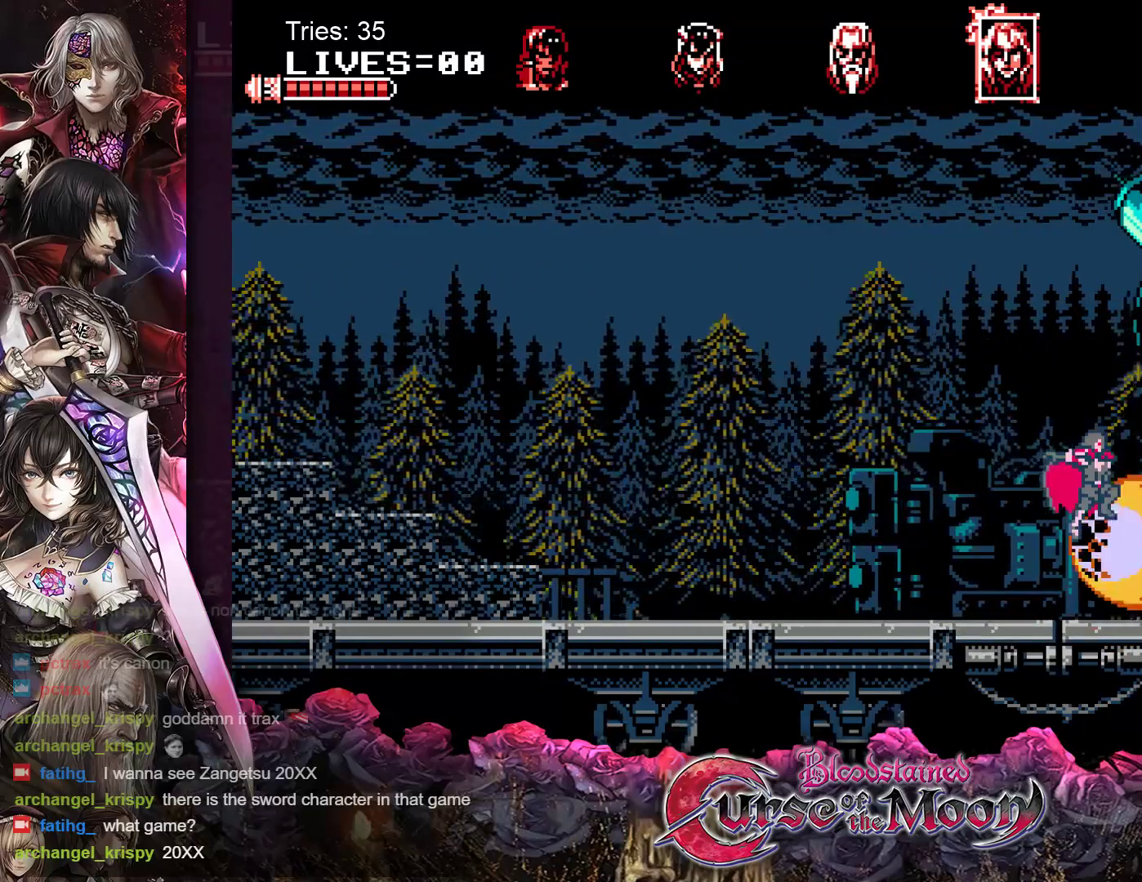
{"buttons": ["DPAD_RIGHT"], "events": [[350, "DPAD_LEFT", "up"], [483, "DPAD_RIGHT", "down"]]}
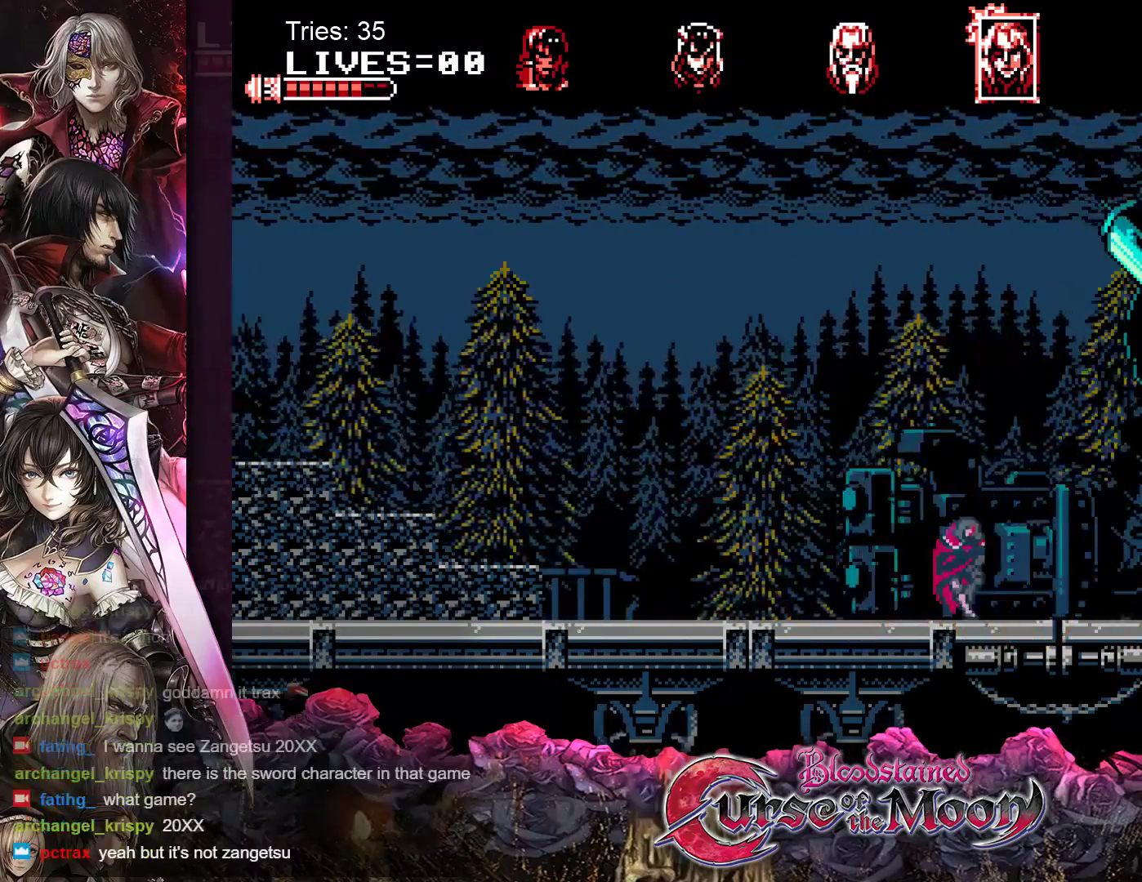
{"buttons": ["B"], "events": [[400, "DPAD_RIGHT", "up"], [450, "B", "down"]]}
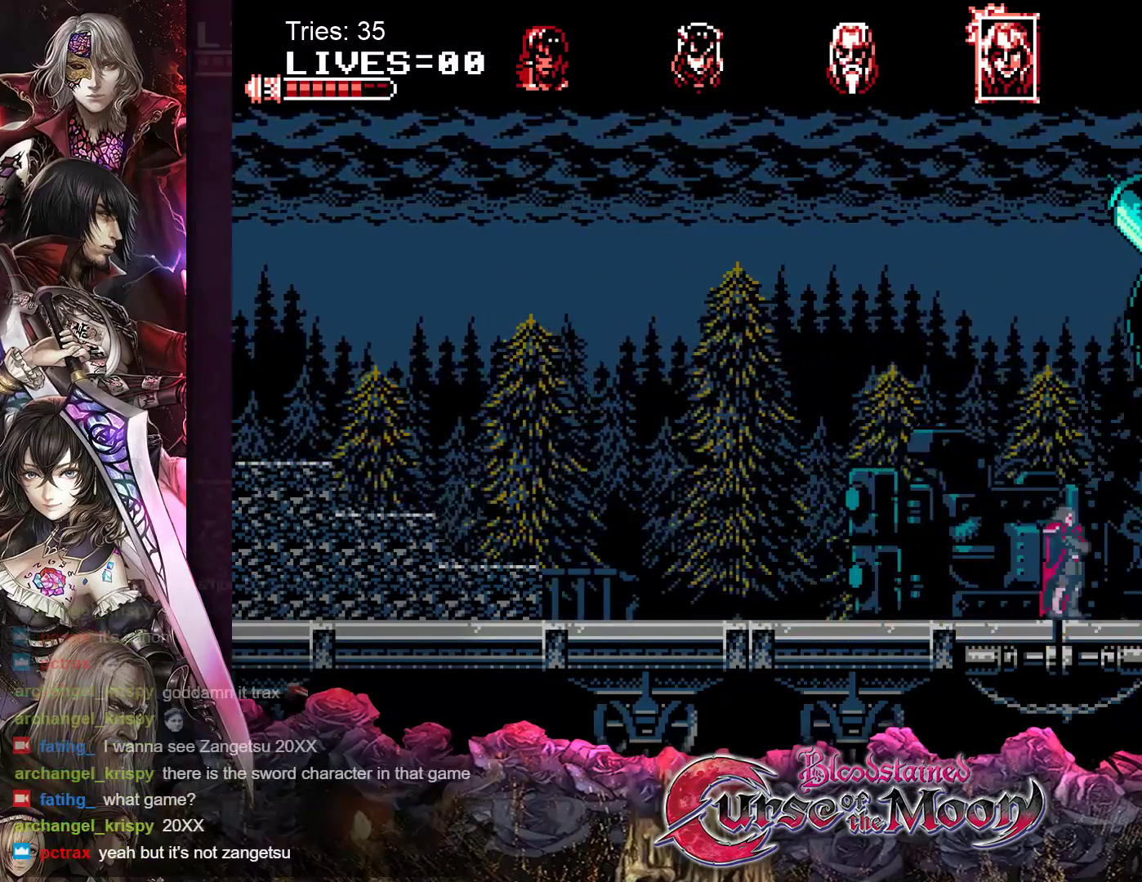
{"buttons": [], "events": [[50, "Y", "down"], [267, "B", "up"], [267, "Y", "up"]]}
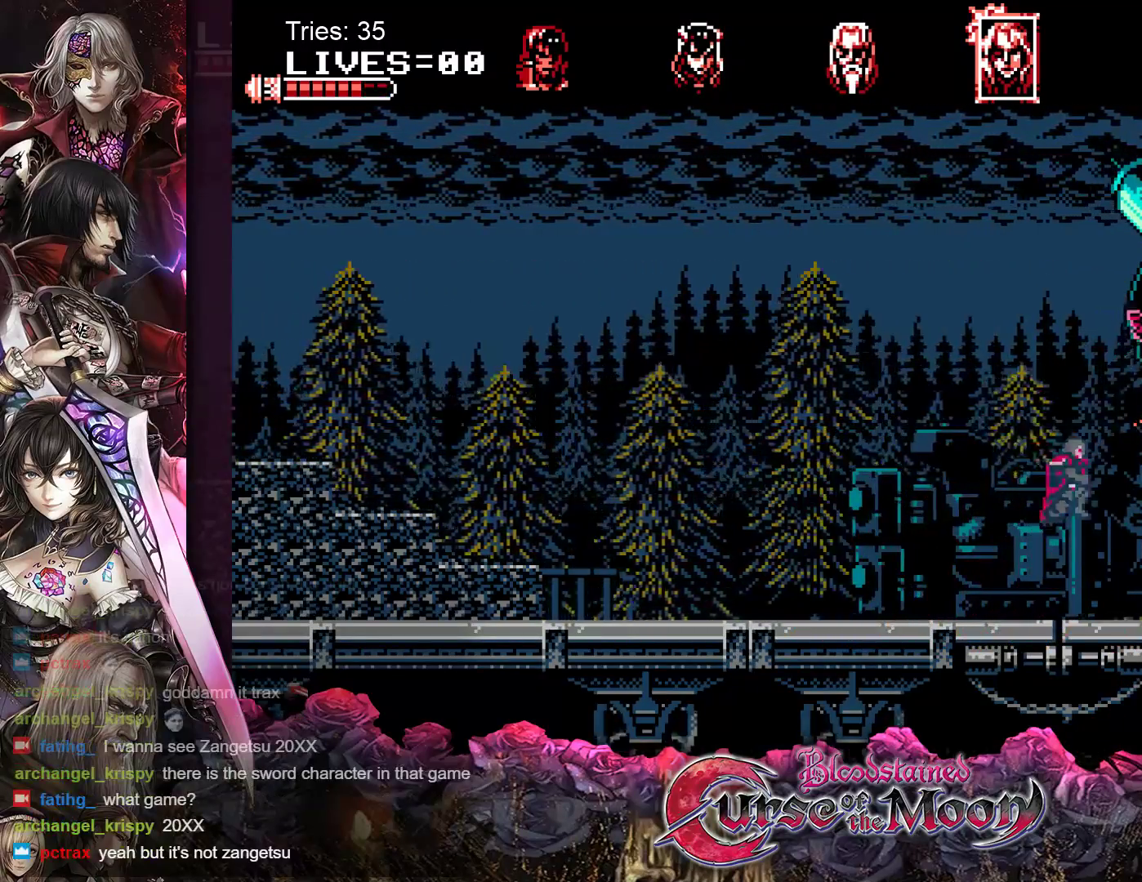
{"buttons": ["B", "Y"], "events": [[150, "DPAD_RIGHT", "down"], [233, "DPAD_RIGHT", "up"], [317, "B", "down"], [383, "Y", "down"]]}
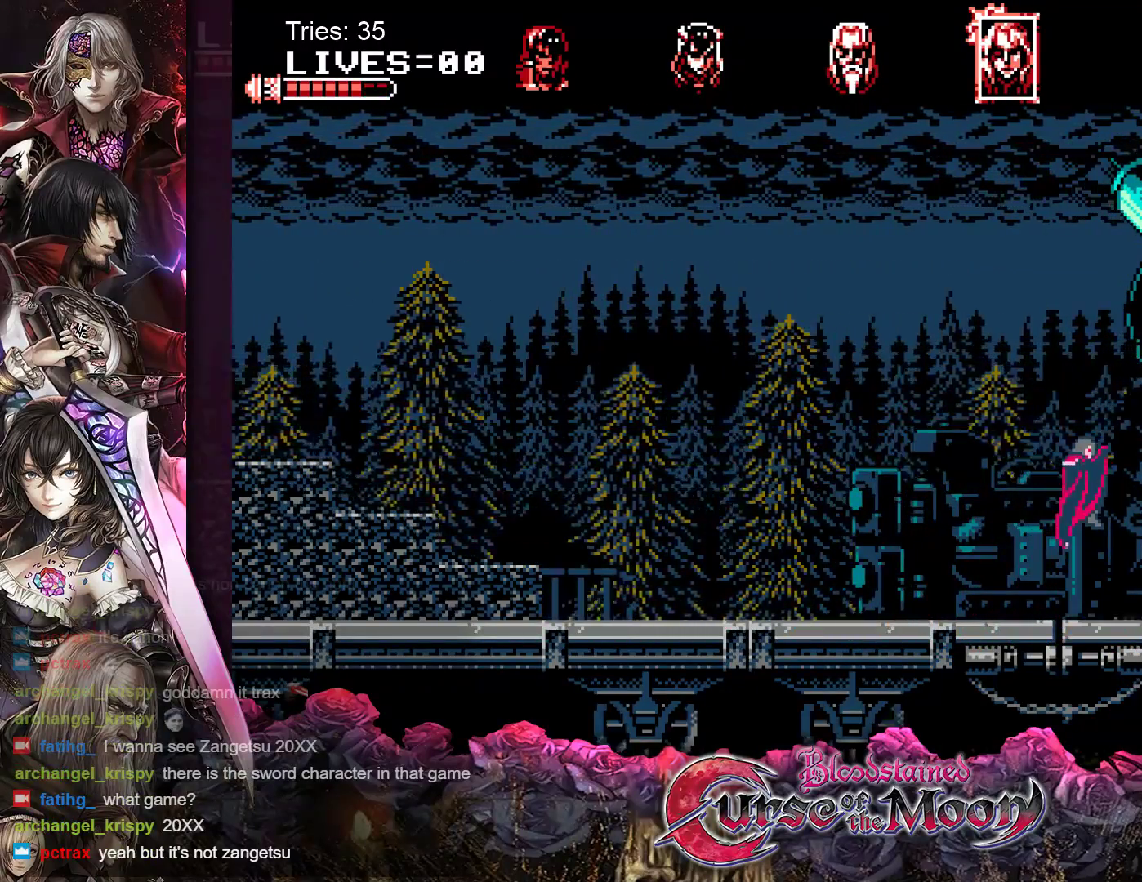
{"buttons": [], "events": [[67, "Y", "up"], [117, "B", "up"]]}
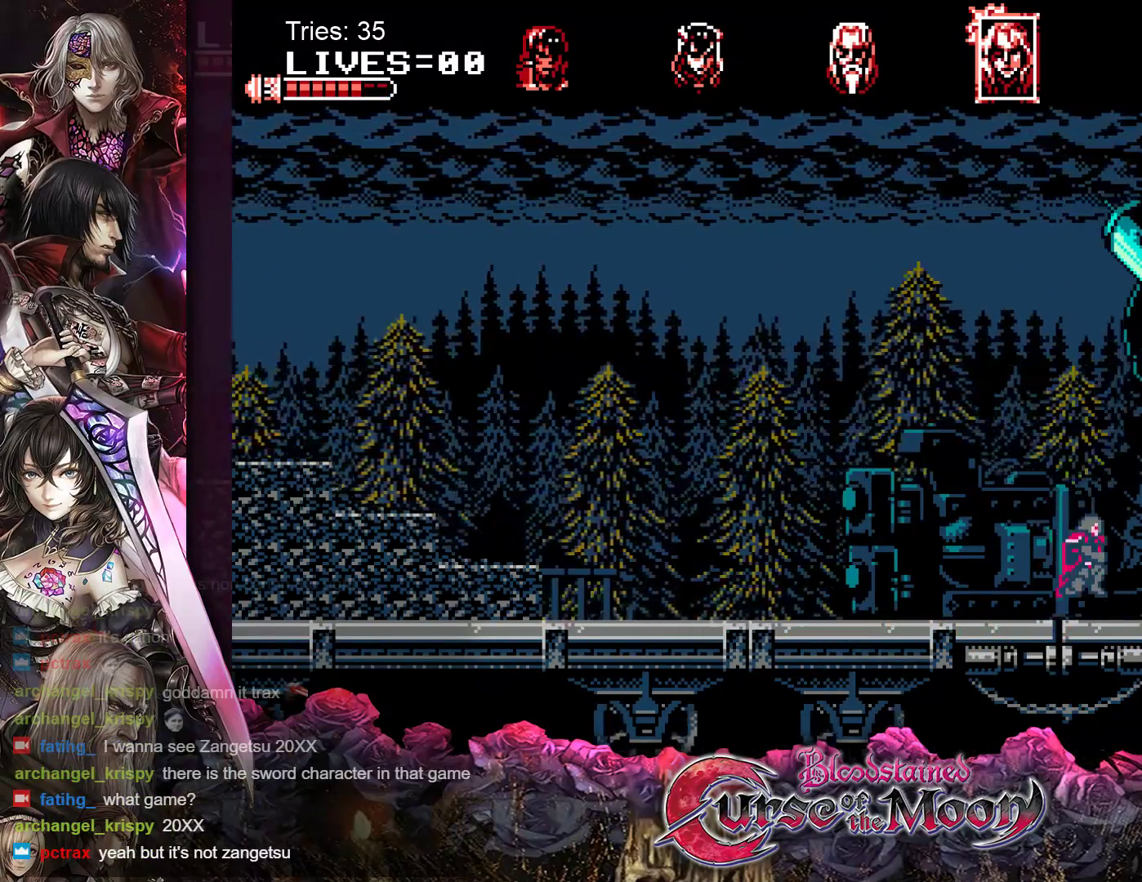
{"buttons": [], "events": [[67, "B", "down"], [167, "Y", "down"], [333, "Y", "up"], [367, "B", "up"]]}
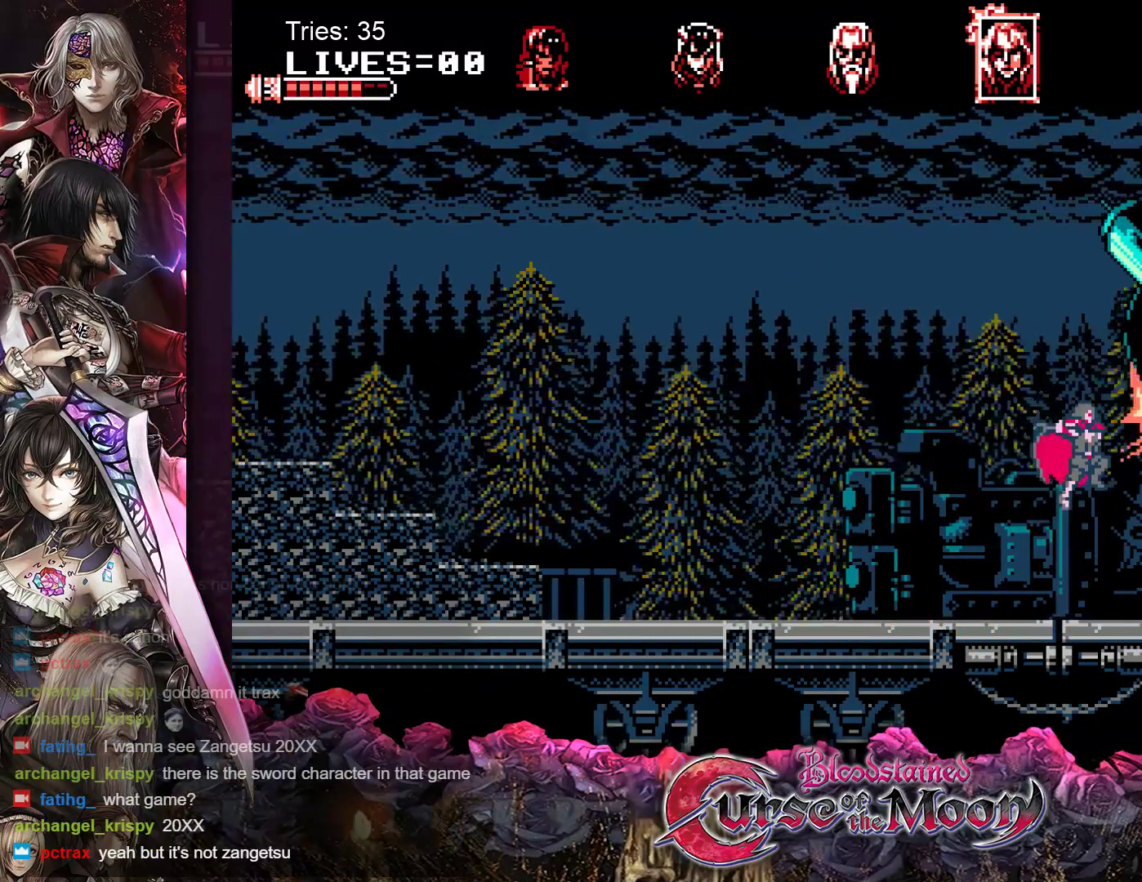
{"buttons": ["DPAD_LEFT"], "events": [[50, "DPAD_LEFT", "down"]]}
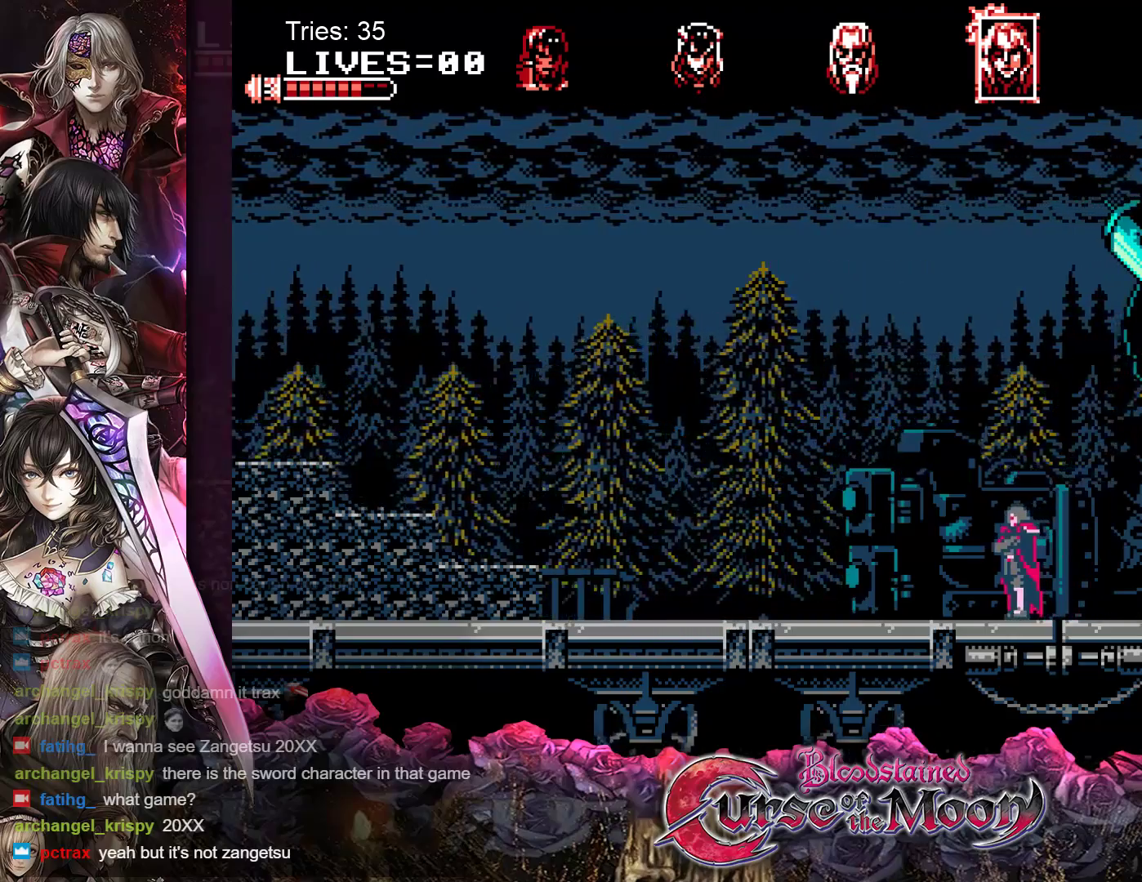
{"buttons": [], "events": [[400, "DPAD_LEFT", "up"]]}
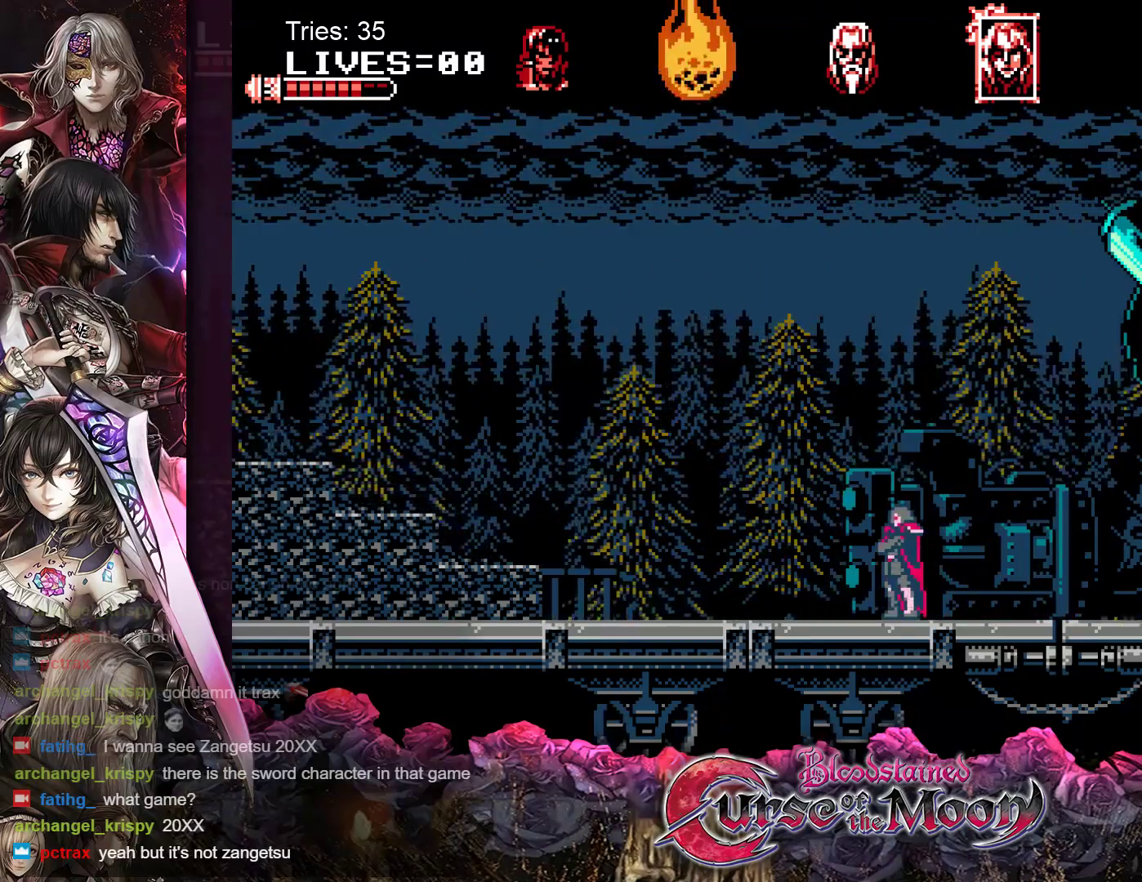
{"buttons": ["Y", "DPAD_LEFT"], "events": [[17, "DPAD_RIGHT", "down"], [133, "DPAD_RIGHT", "up"], [367, "DPAD_LEFT", "down"], [467, "Y", "down"]]}
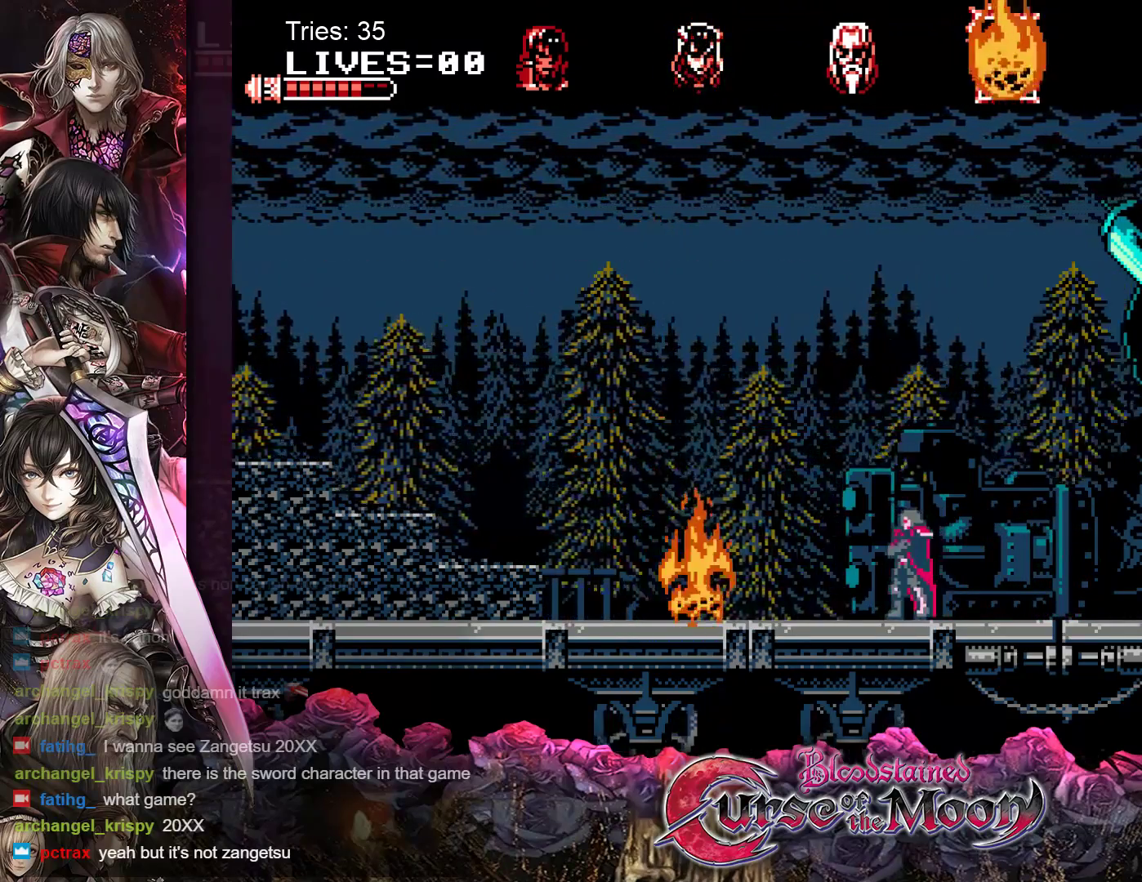
{"buttons": ["DPAD_LEFT"], "events": [[100, "Y", "up"]]}
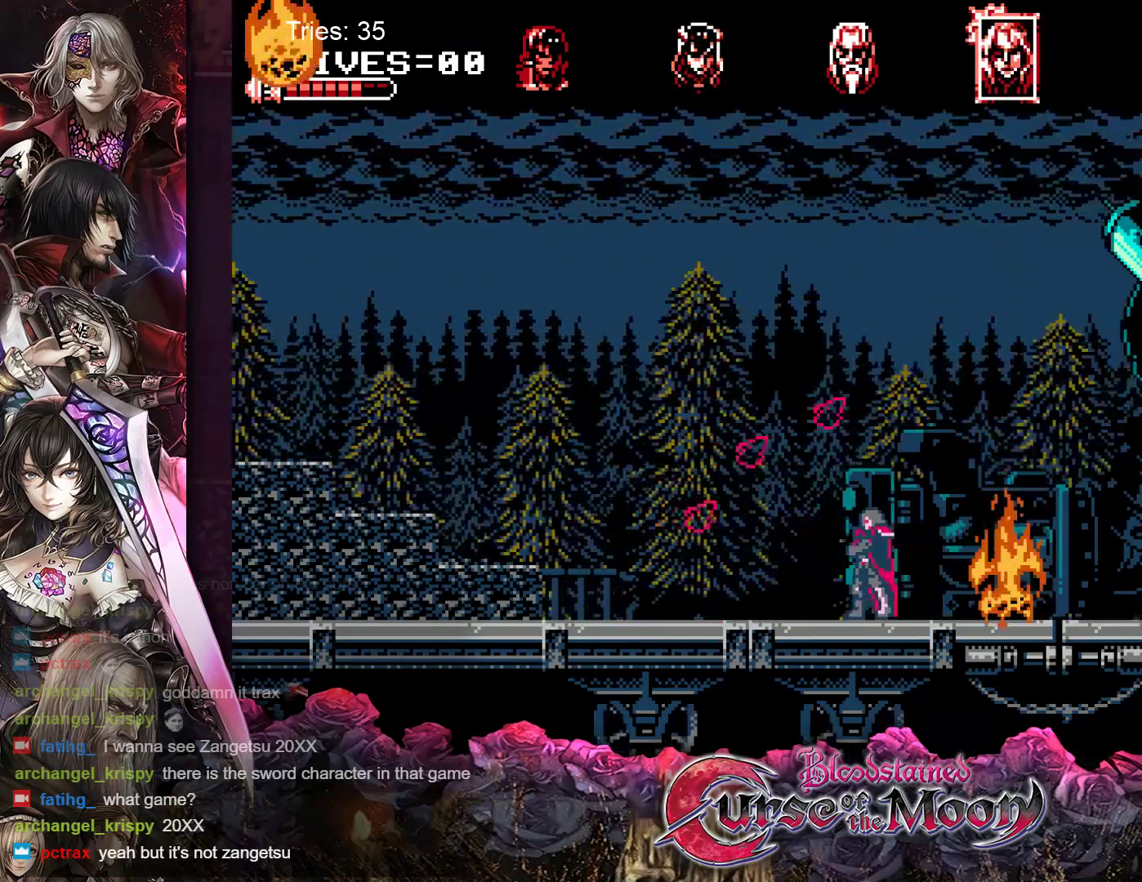
{"buttons": ["DPAD_LEFT"], "events": []}
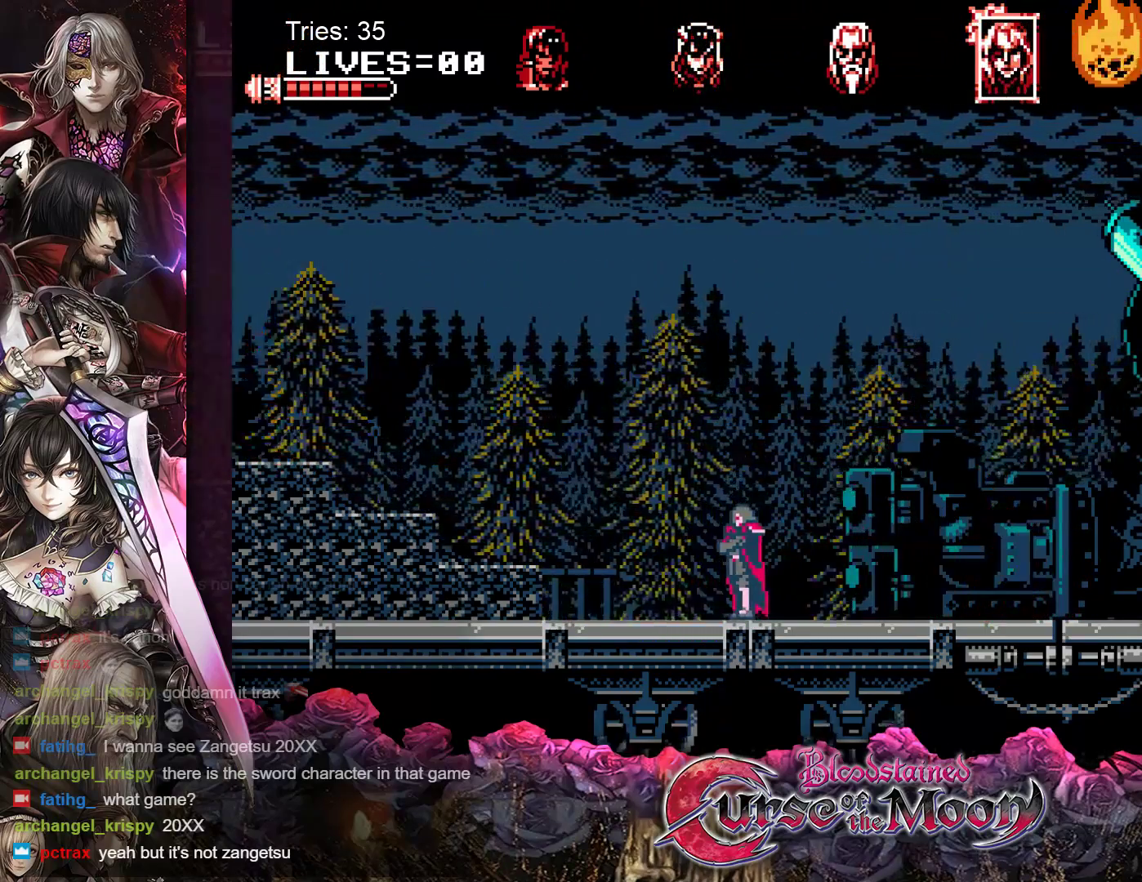
{"buttons": ["B", "DPAD_LEFT"], "events": [[367, "B", "down"]]}
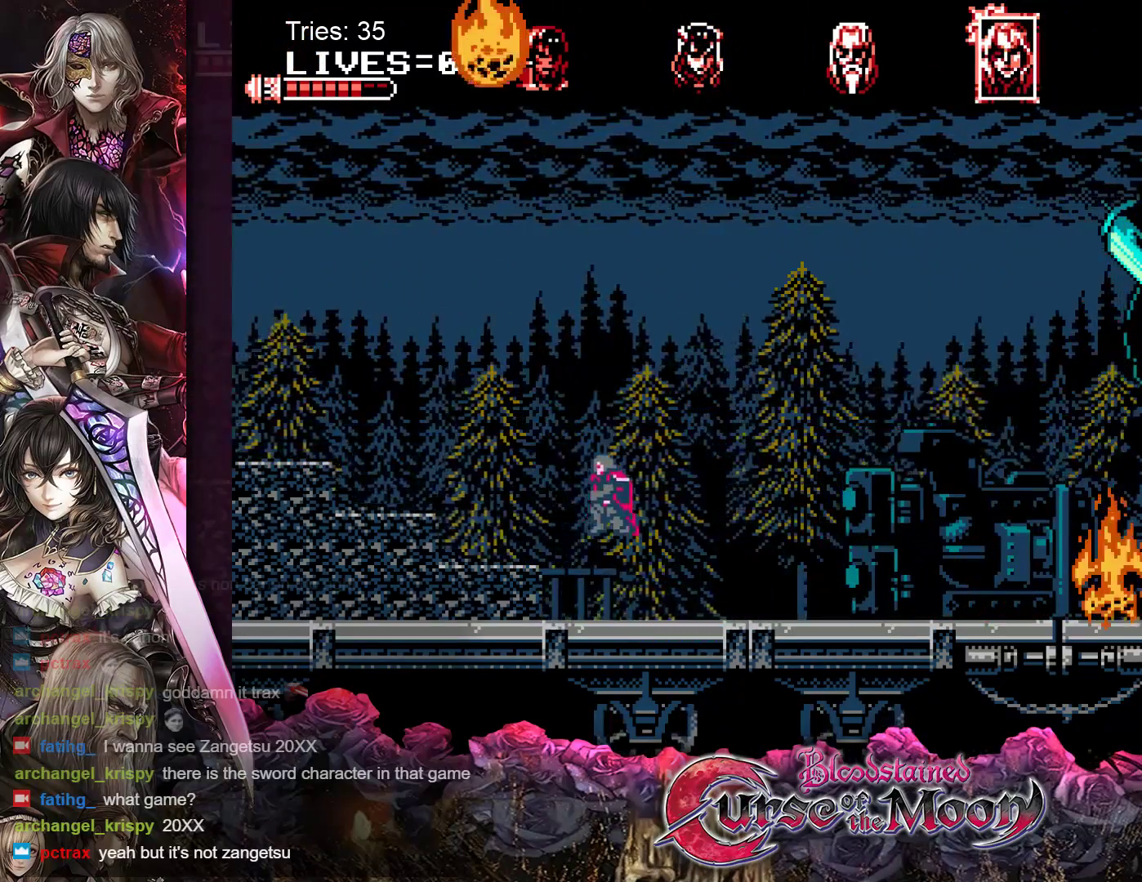
{"buttons": [], "events": [[17, "B", "up"], [217, "DPAD_LEFT", "up"], [283, "DPAD_RIGHT", "down"], [283, "Y", "down"], [417, "DPAD_RIGHT", "up"], [450, "Y", "up"]]}
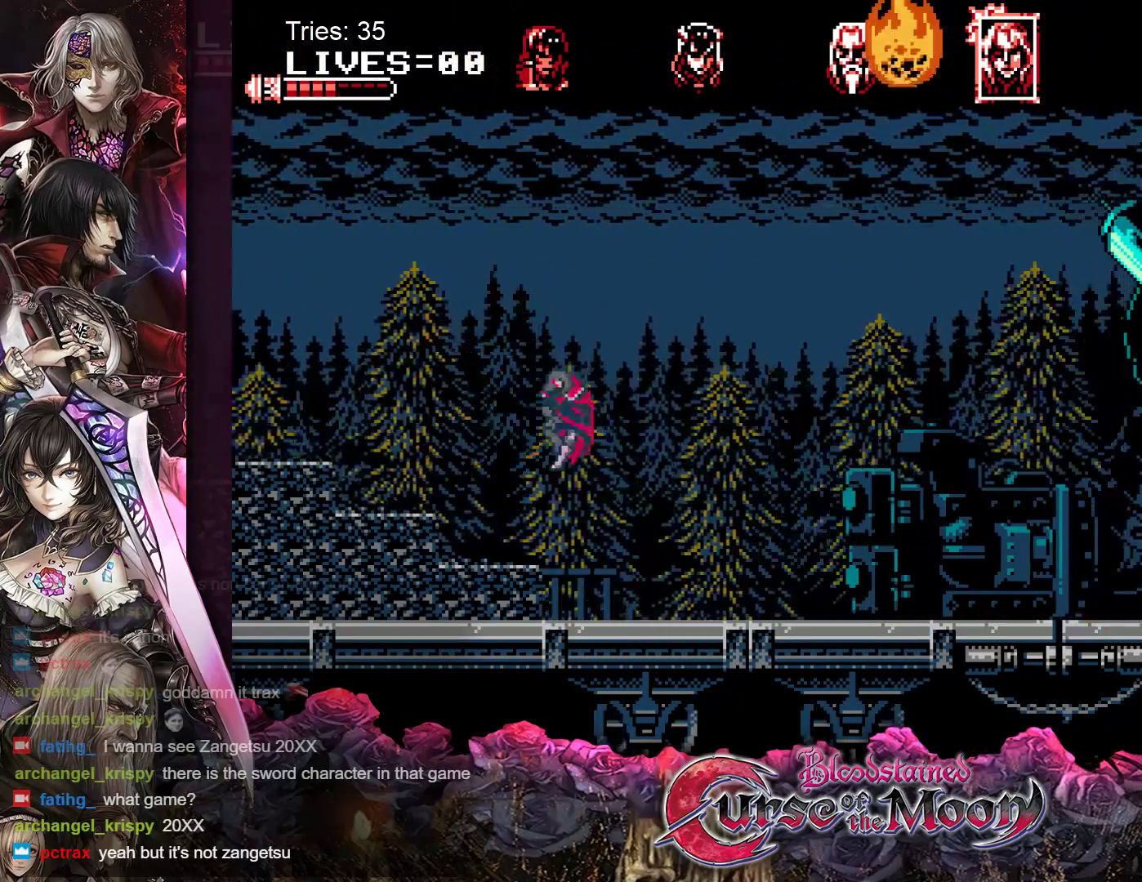
{"buttons": ["B", "DPAD_LEFT"], "events": [[200, "DPAD_LEFT", "down"], [350, "B", "down"]]}
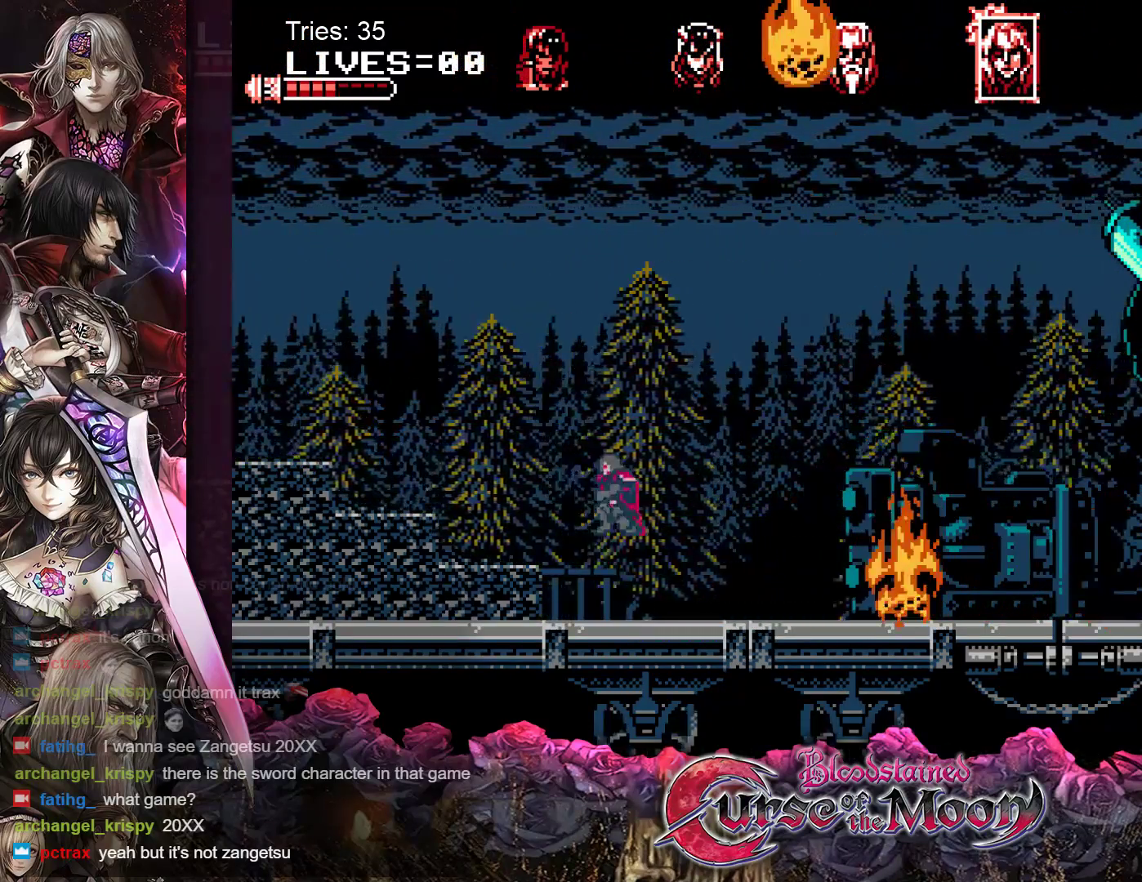
{"buttons": ["B", "DPAD_LEFT"], "events": [[17, "B", "up"], [450, "B", "down"]]}
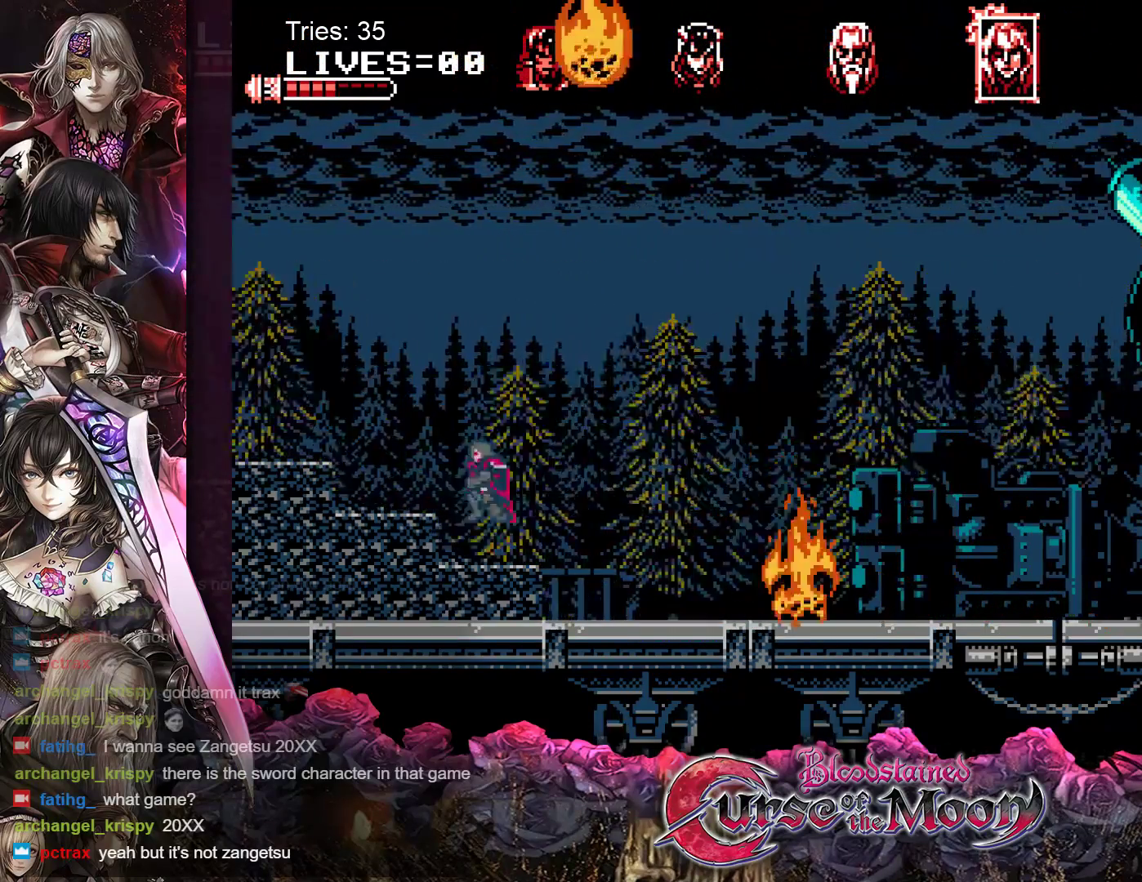
{"buttons": ["DPAD_LEFT"], "events": [[50, "B", "up"]]}
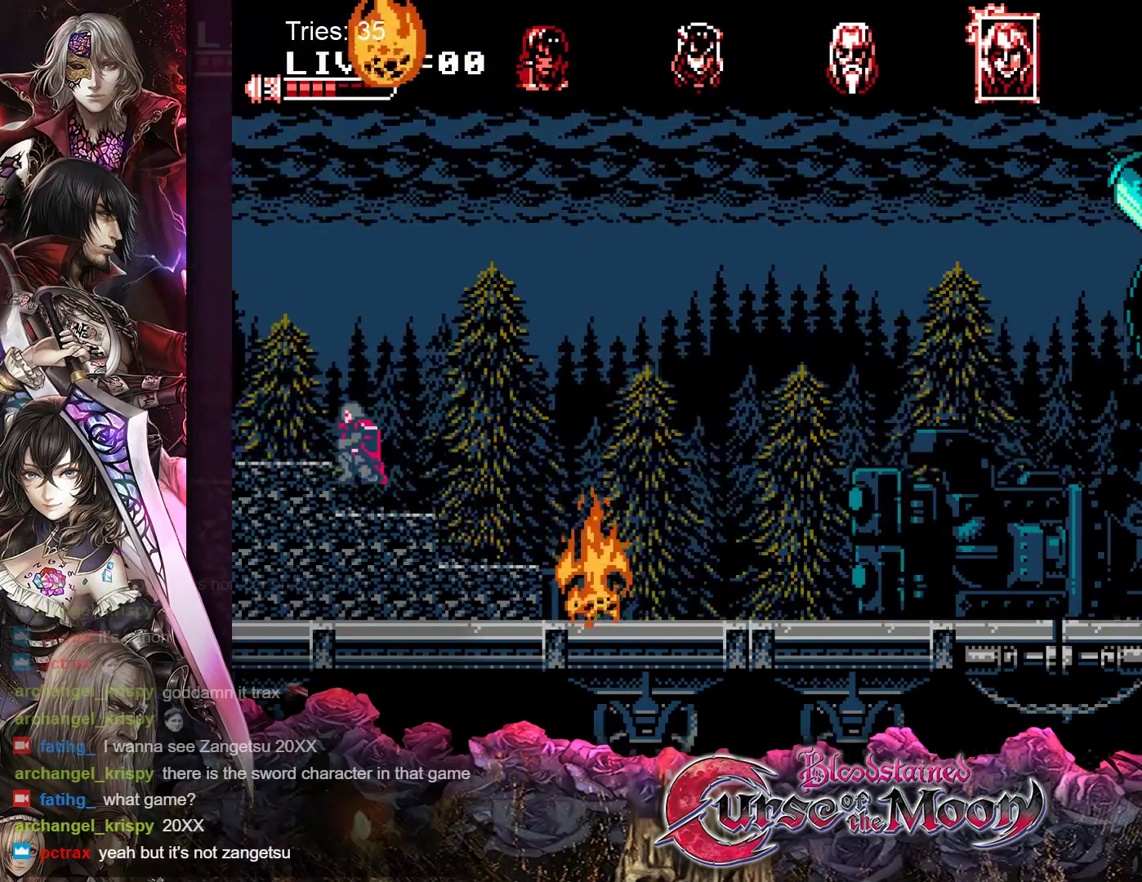
{"buttons": [], "events": [[67, "B", "down"], [167, "B", "up"], [483, "DPAD_LEFT", "up"]]}
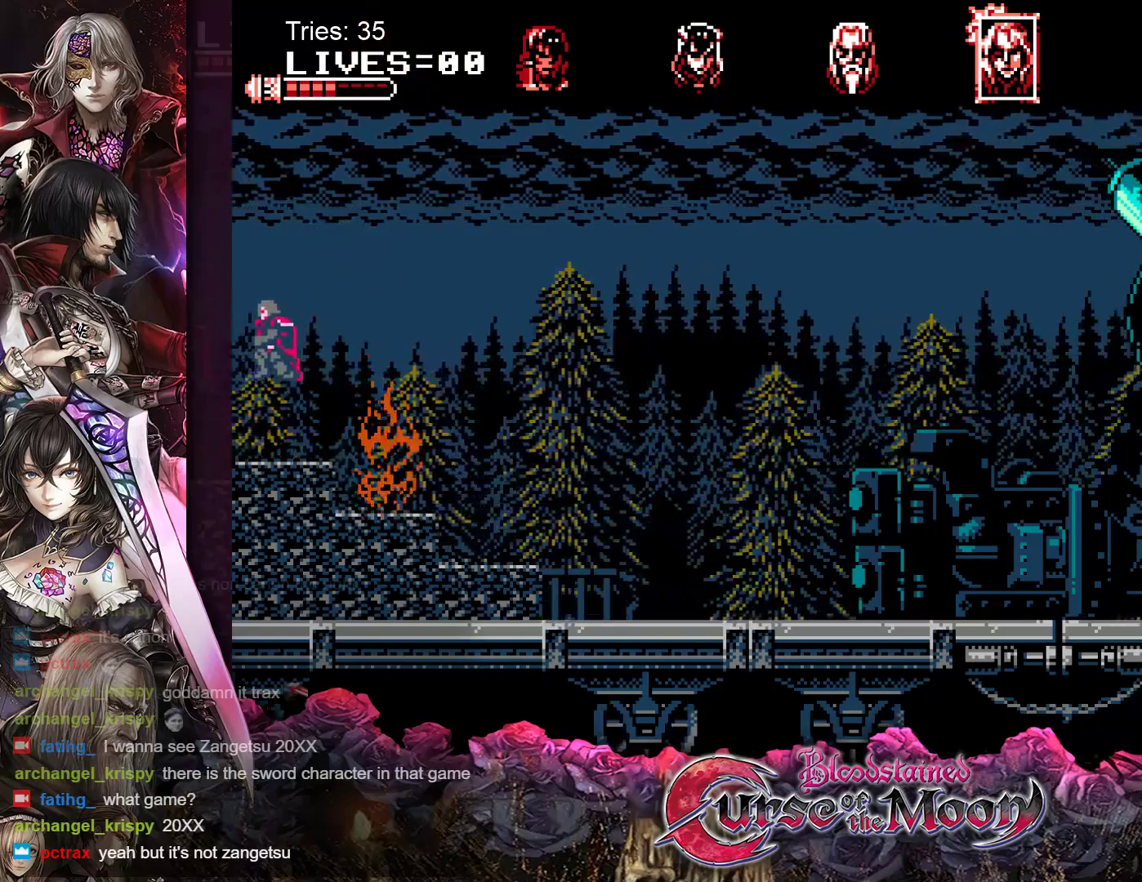
{"buttons": [], "events": [[383, "DPAD_RIGHT", "down"], [483, "DPAD_RIGHT", "up"]]}